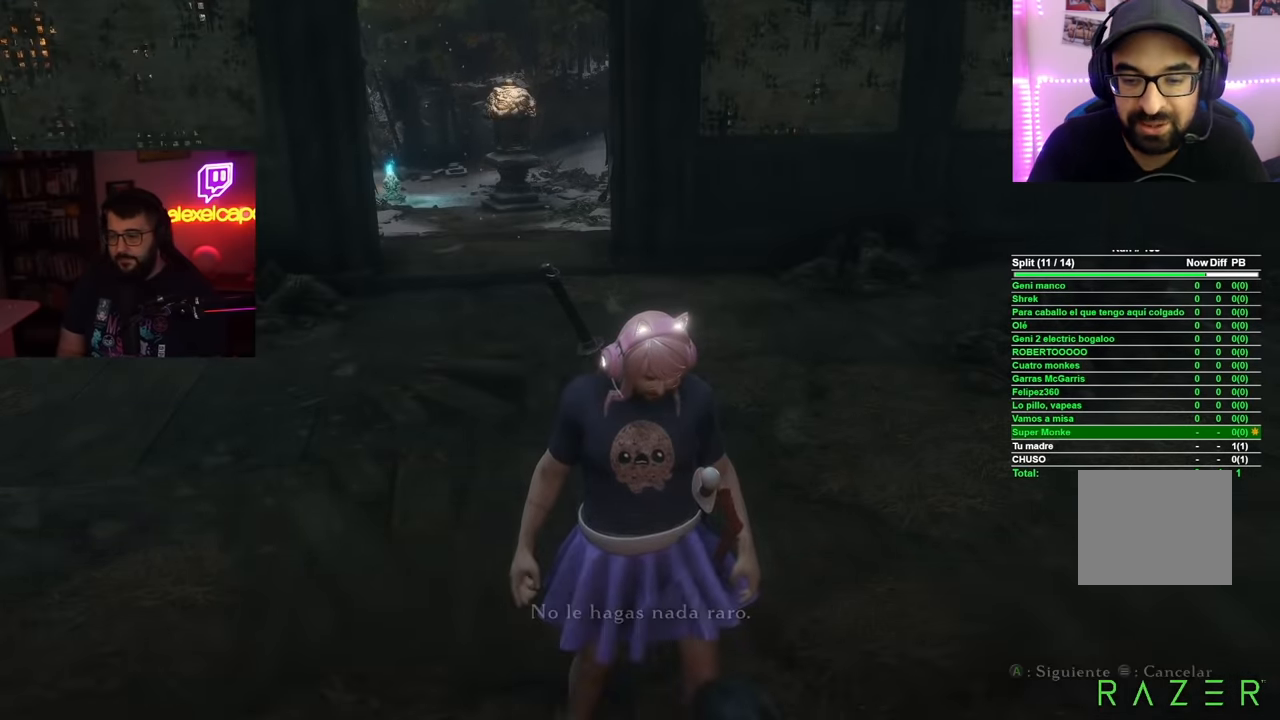
Gameplay with a controller (Xbox layout); each line is a JSON object with the inputs held at the frame after it. "button_events" lists button changes between this image and that frame as [ms after this image, input, new state], when the widget could be followed in between (sticks are given only as held states). Not read: L2 L3 R1 R3.
{"buttons": ["B"], "left_stick": "up-left", "right_stick": "center", "button_events": [[367, "B", "down"]]}
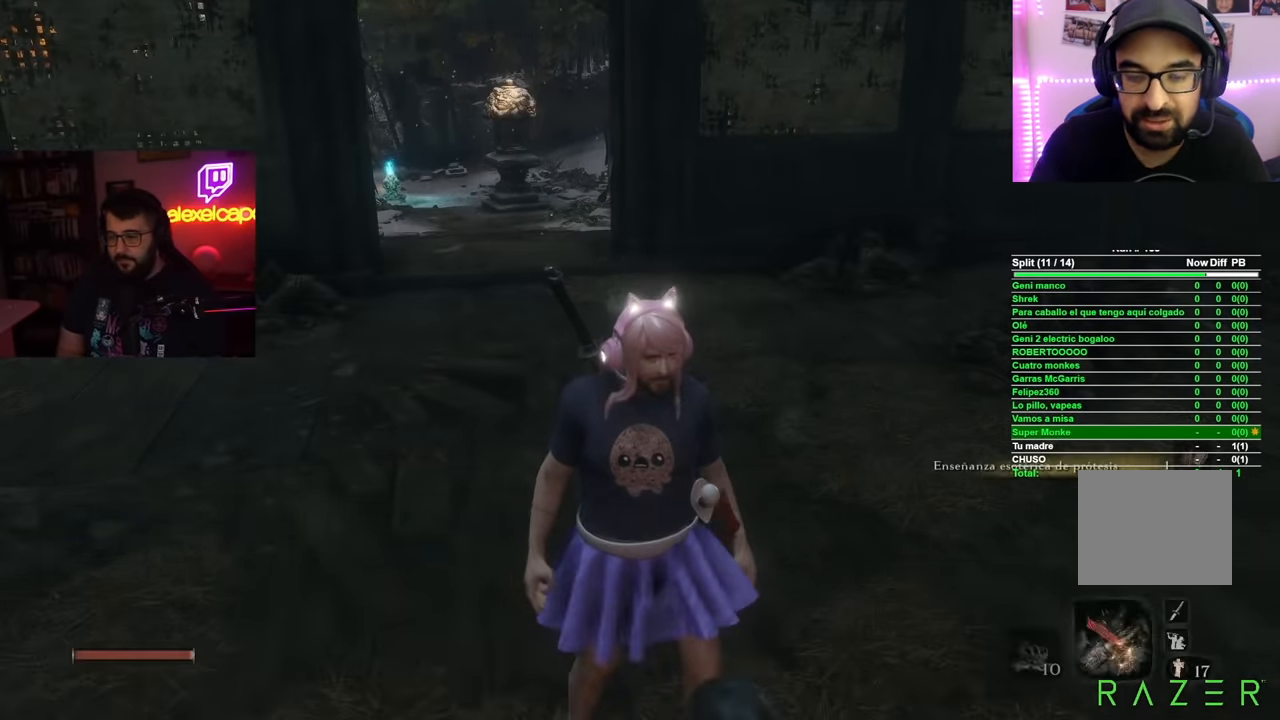
{"buttons": ["B"], "left_stick": "up", "right_stick": "center", "button_events": []}
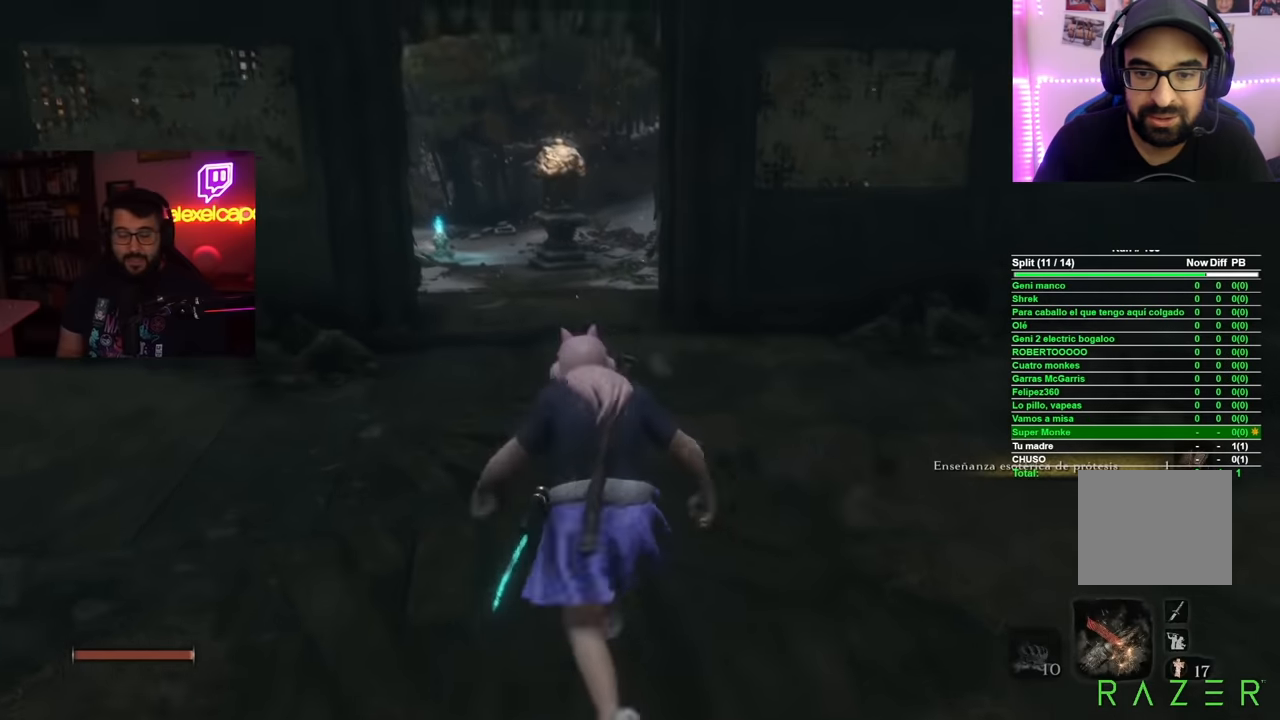
{"buttons": ["B"], "left_stick": "up", "right_stick": "center", "button_events": []}
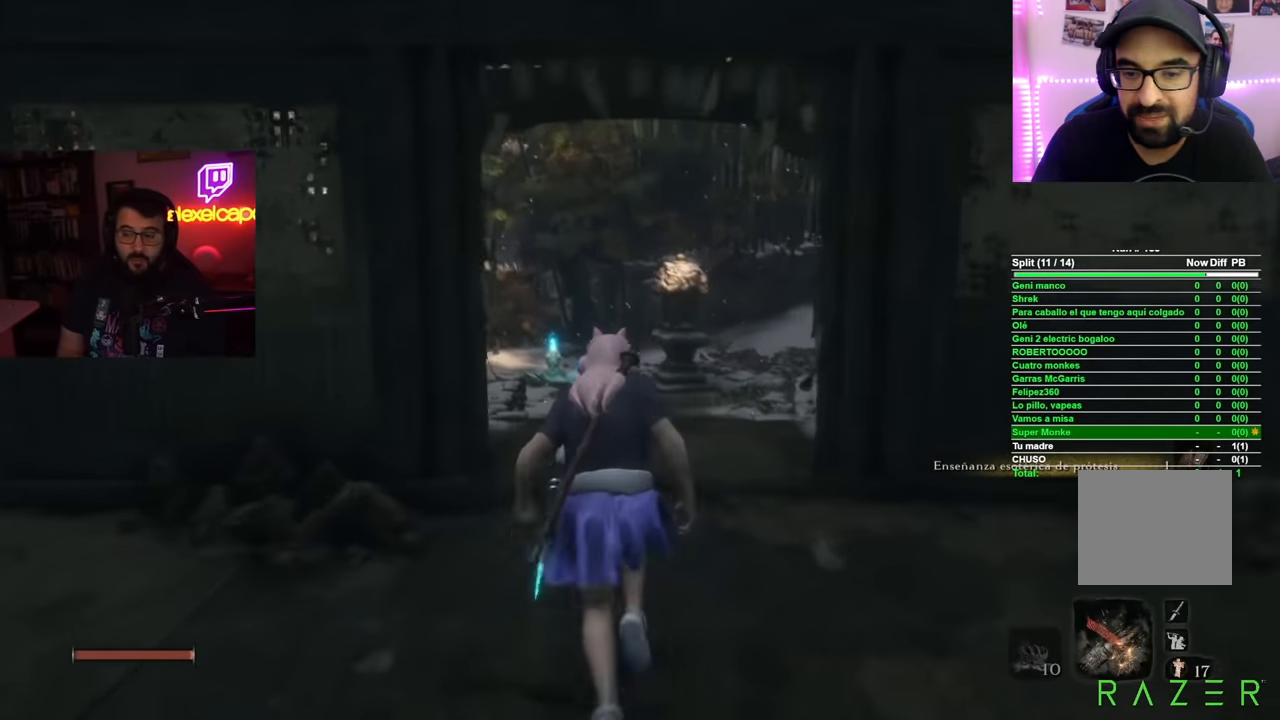
{"buttons": ["B"], "left_stick": "up", "right_stick": "center", "button_events": []}
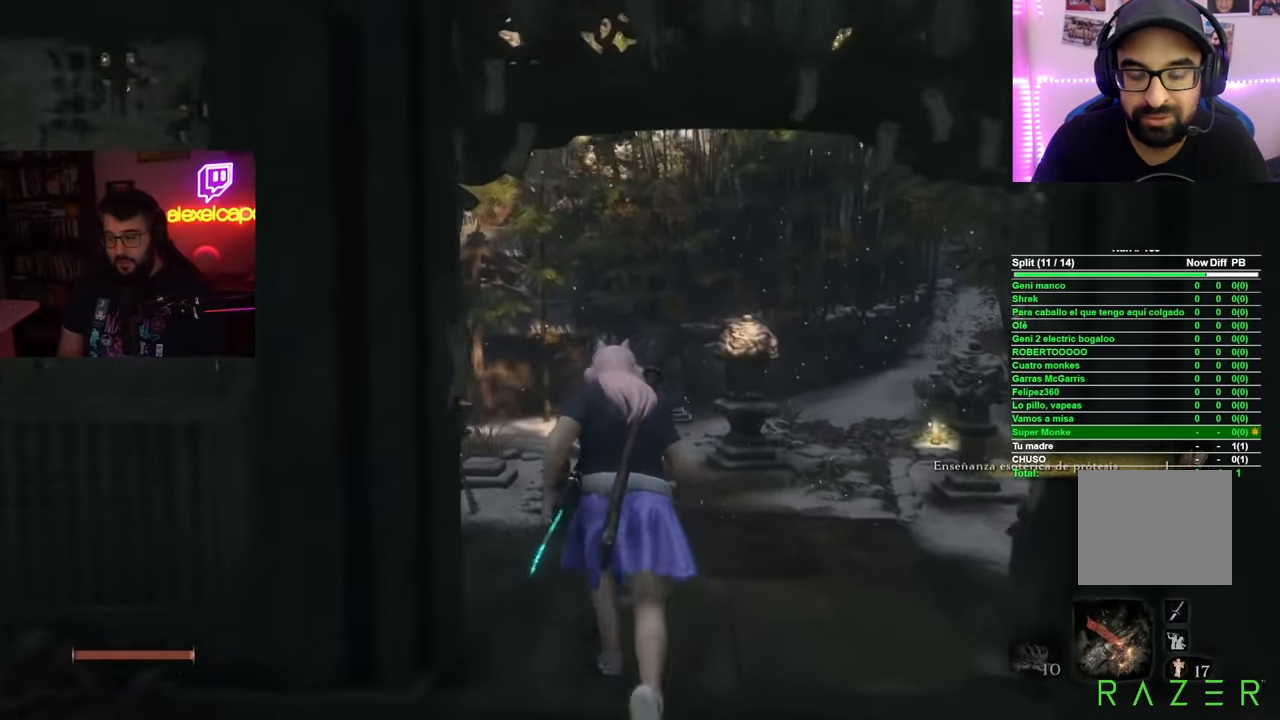
{"buttons": ["B"], "left_stick": "up", "right_stick": "center", "button_events": []}
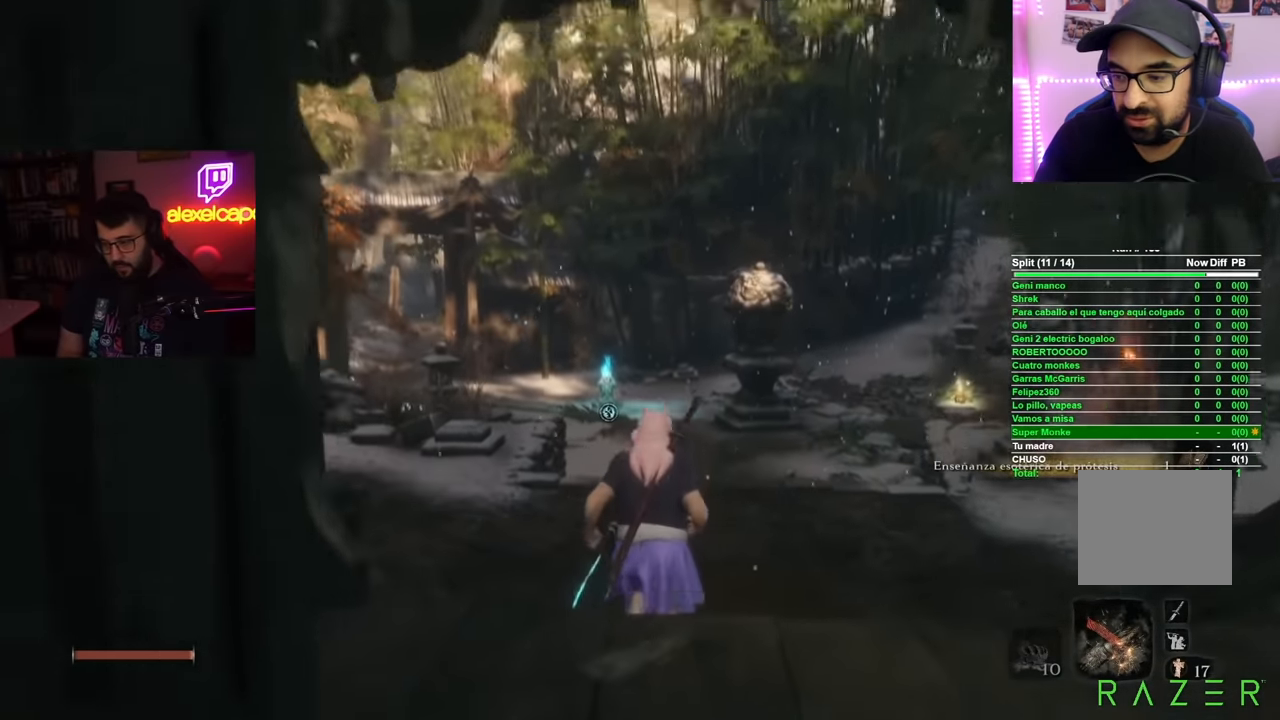
{"buttons": ["B"], "left_stick": "up", "right_stick": "center", "button_events": []}
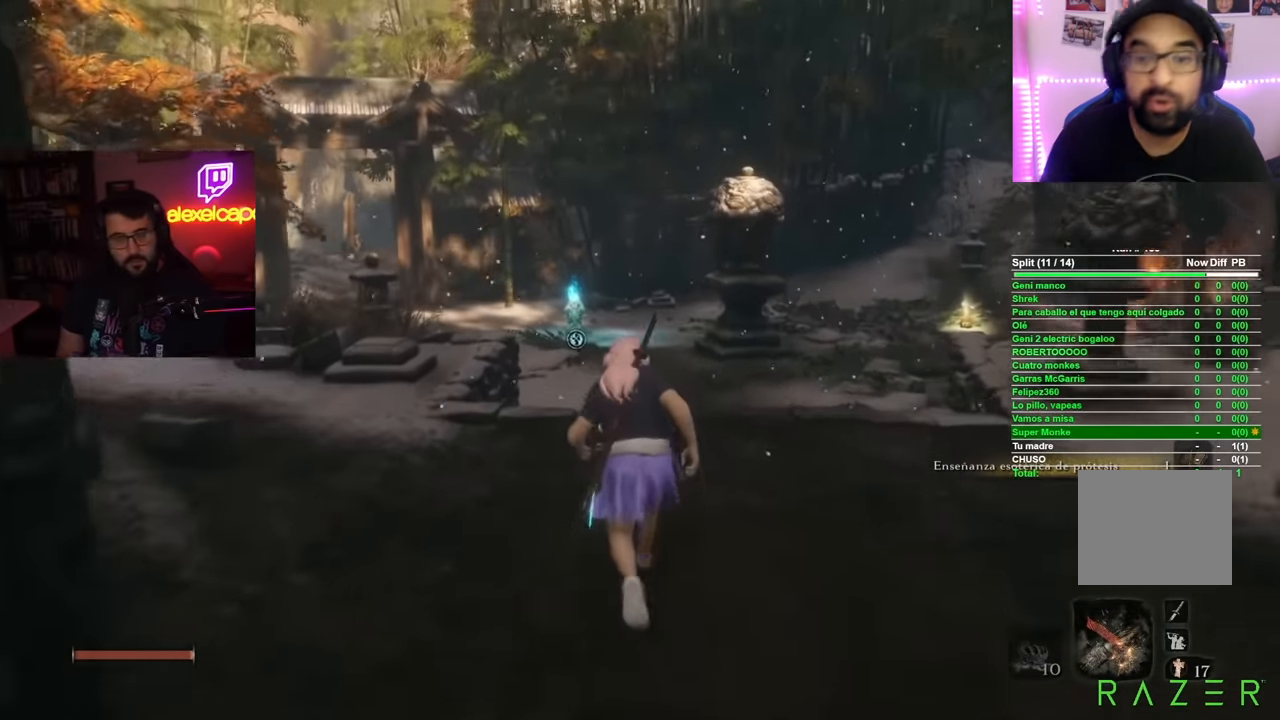
{"buttons": ["B", "R2"], "left_stick": "up", "right_stick": "center", "button_events": [[117, "R2", "down"], [200, "R2", "up"], [467, "R2", "down"]]}
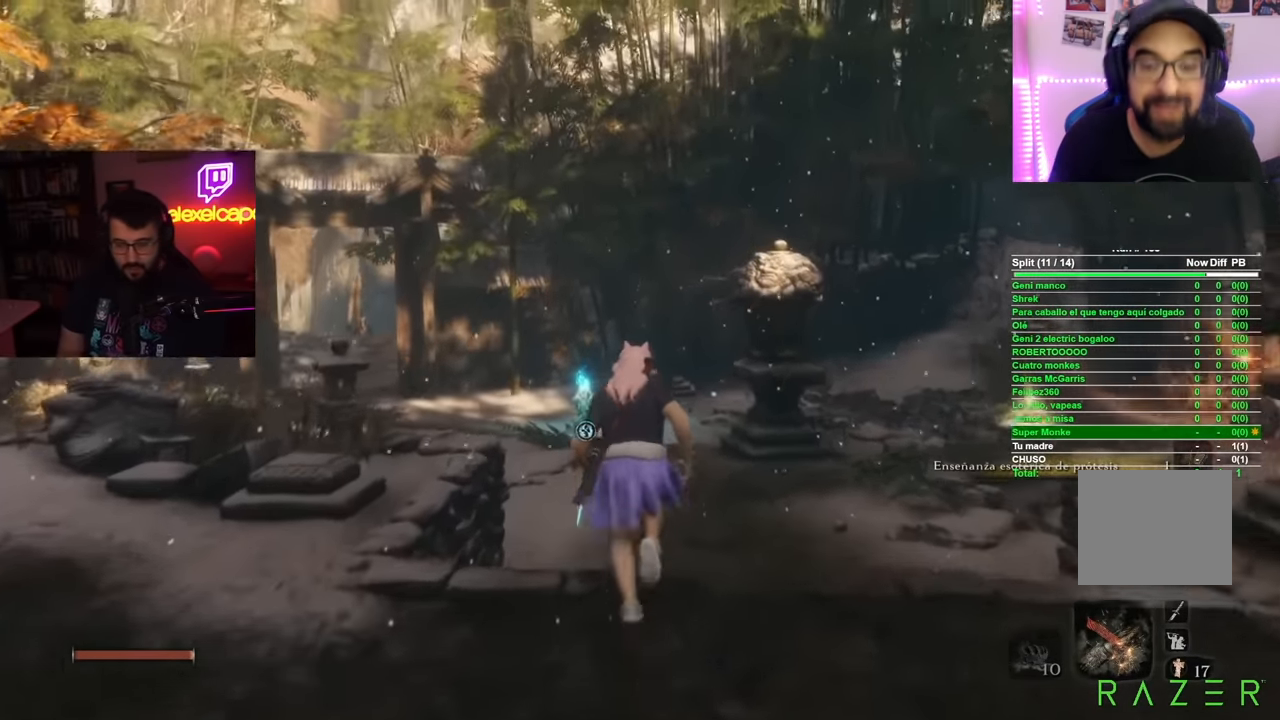
{"buttons": ["B"], "left_stick": "up", "right_stick": "center", "button_events": [[217, "R2", "up"], [383, "R2", "down"], [467, "R2", "up"]]}
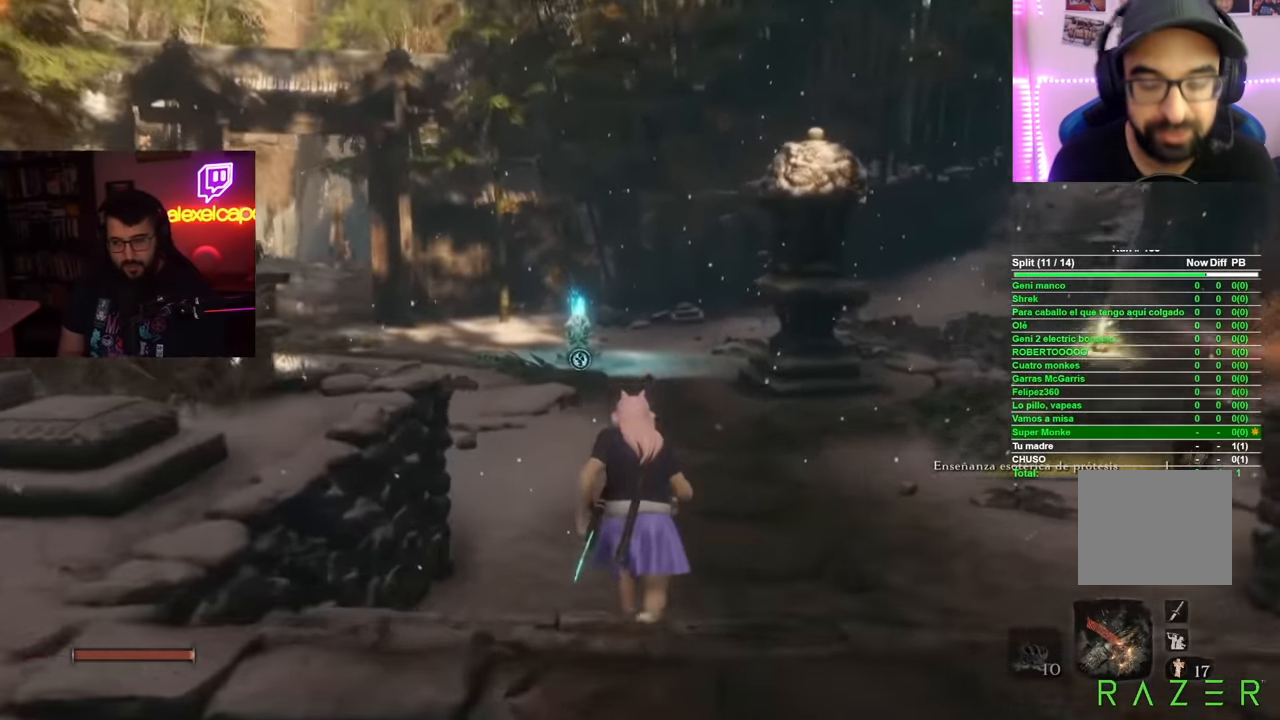
{"buttons": ["B"], "left_stick": "up", "right_stick": "center", "button_events": [[167, "R2", "down"], [367, "R2", "up"]]}
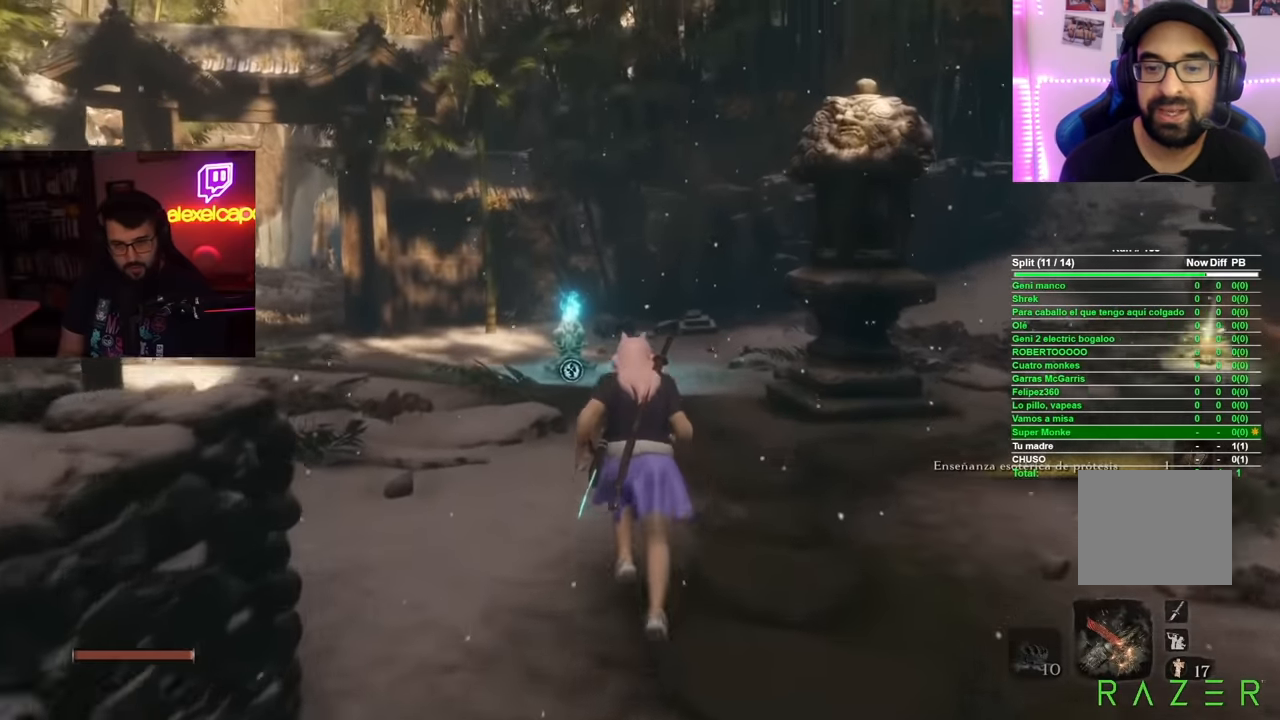
{"buttons": ["B"], "left_stick": "up", "right_stick": "center", "button_events": []}
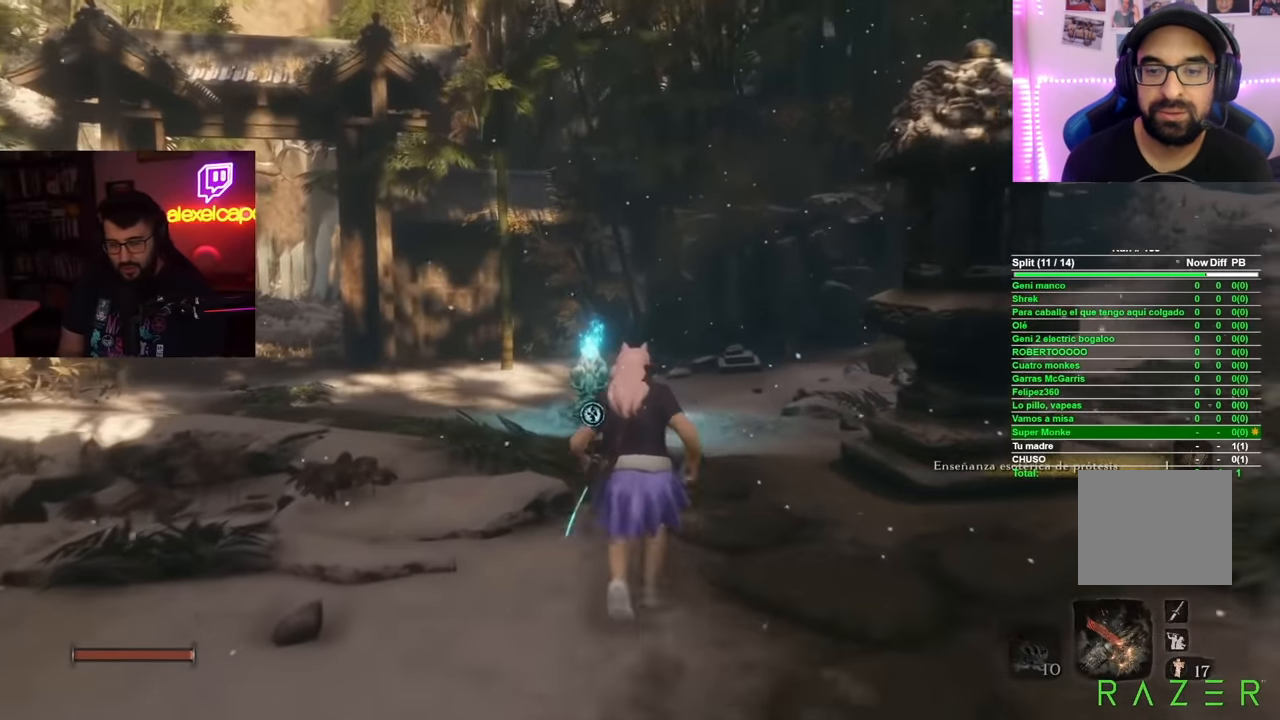
{"buttons": ["B"], "left_stick": "up", "right_stick": "center", "button_events": []}
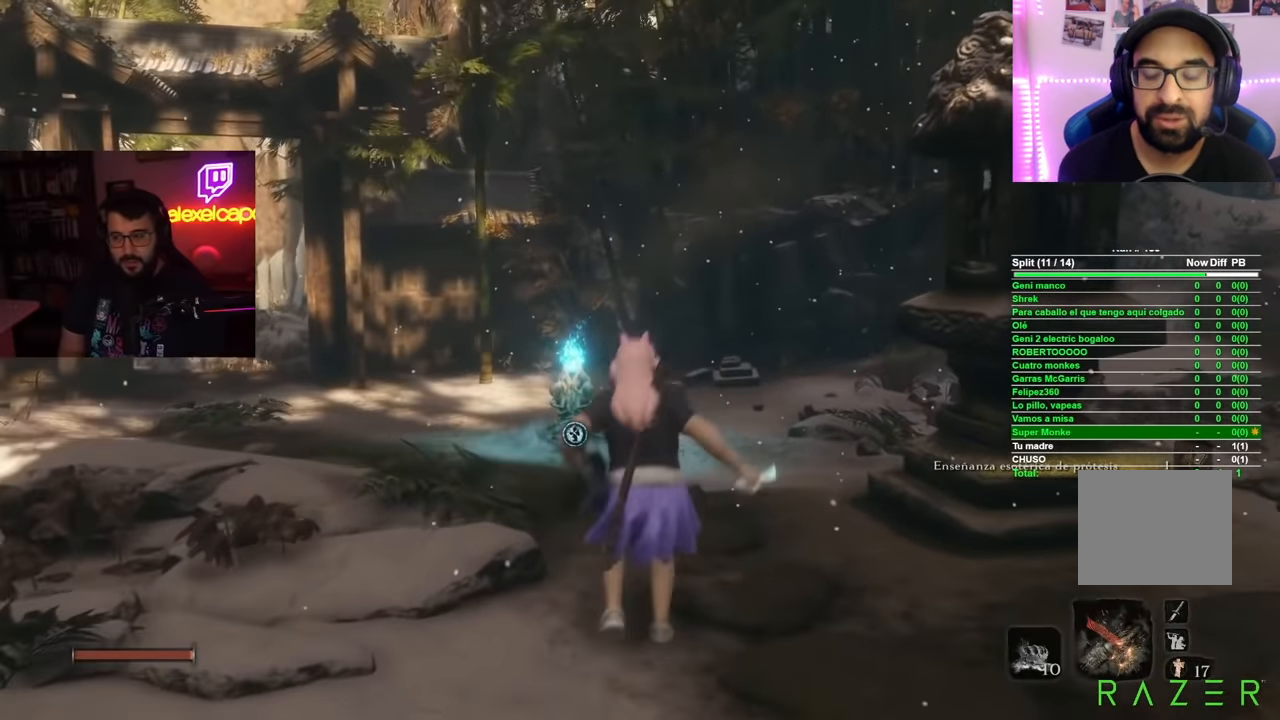
{"buttons": [], "left_stick": "up", "right_stick": "down-left", "button_events": [[367, "B", "up"]]}
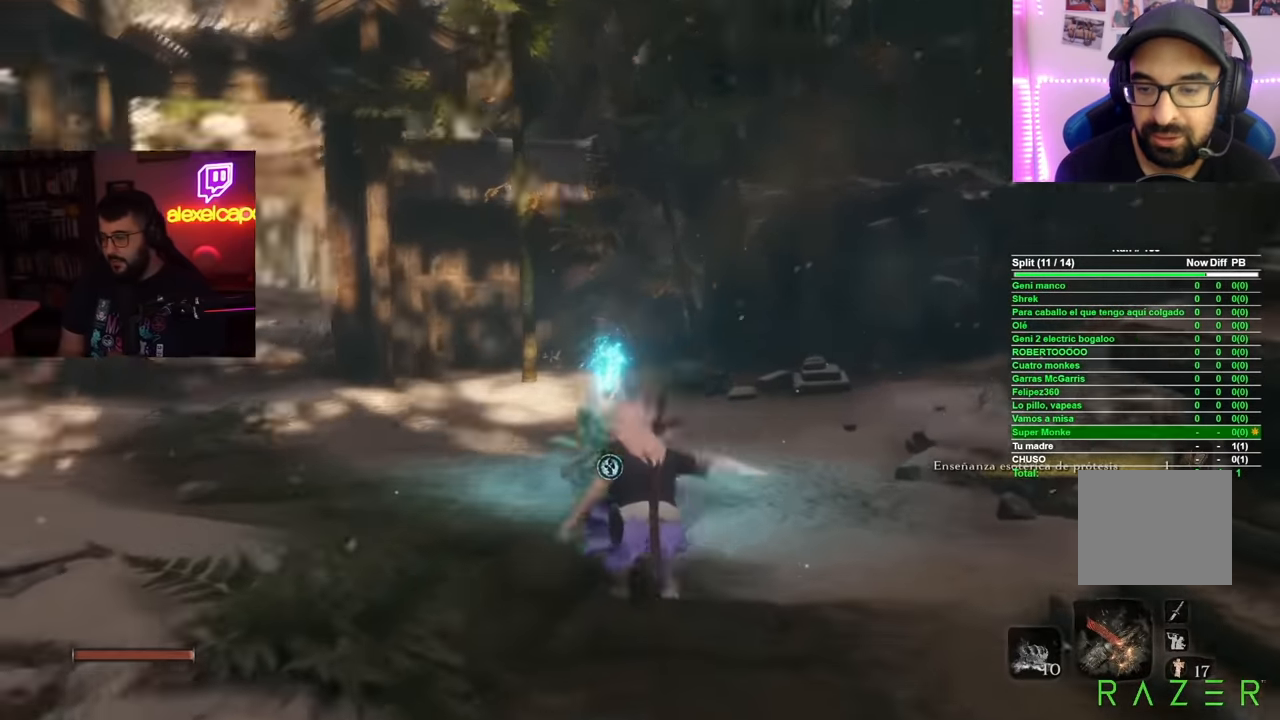
{"buttons": ["R2"], "left_stick": "up", "right_stick": "center", "button_events": [[384, "R2", "down"]]}
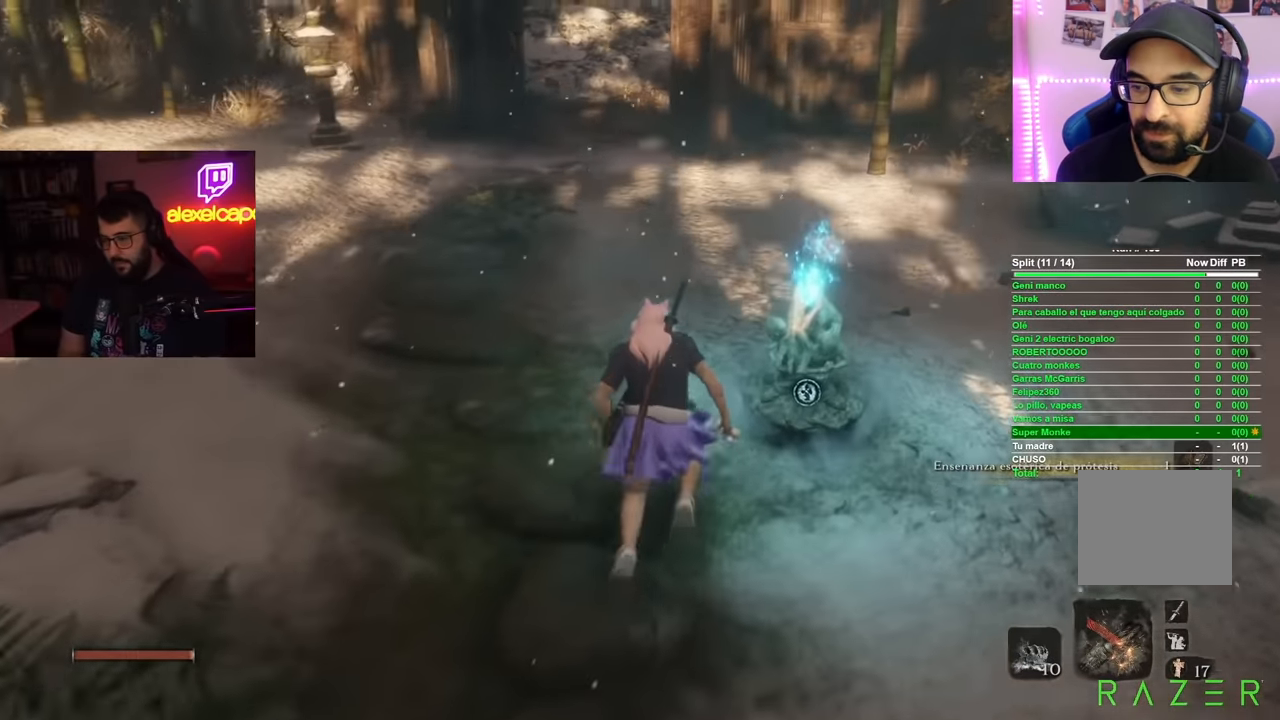
{"buttons": ["R2"], "left_stick": "center", "right_stick": "center", "button_events": [[200, "X", "down"], [300, "X", "up"]]}
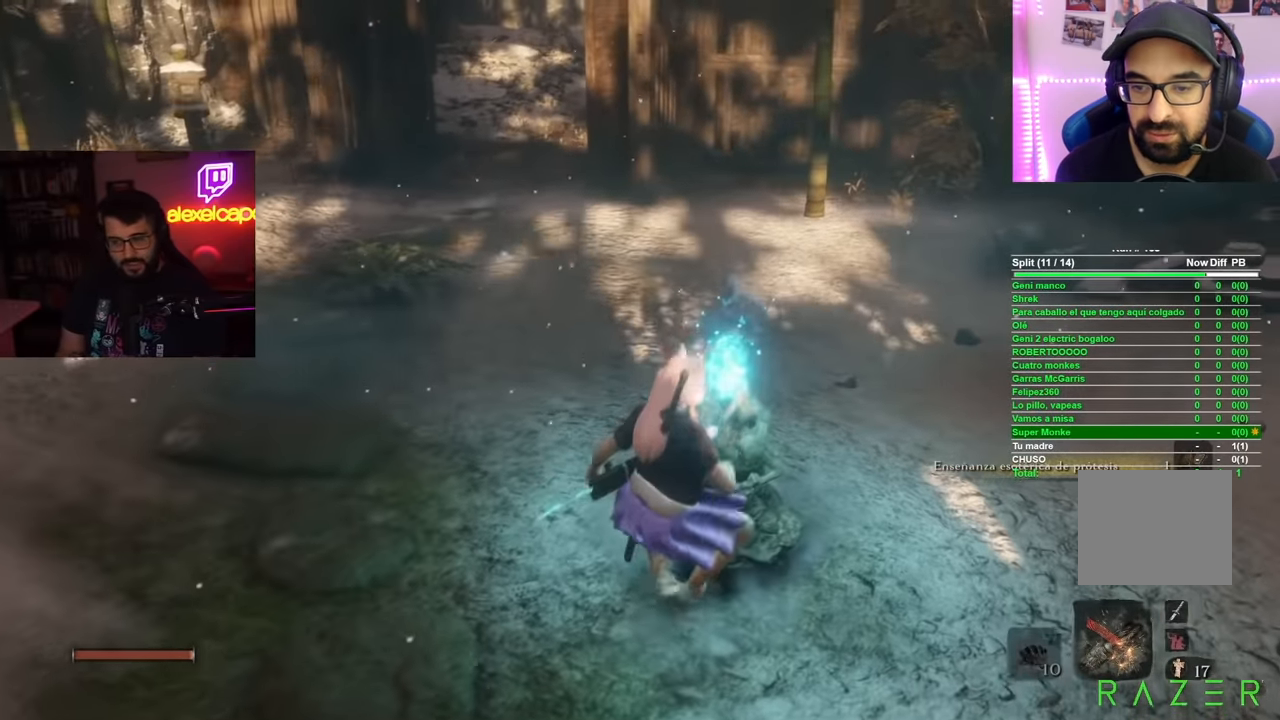
{"buttons": ["R2"], "left_stick": "center", "right_stick": "center", "button_events": []}
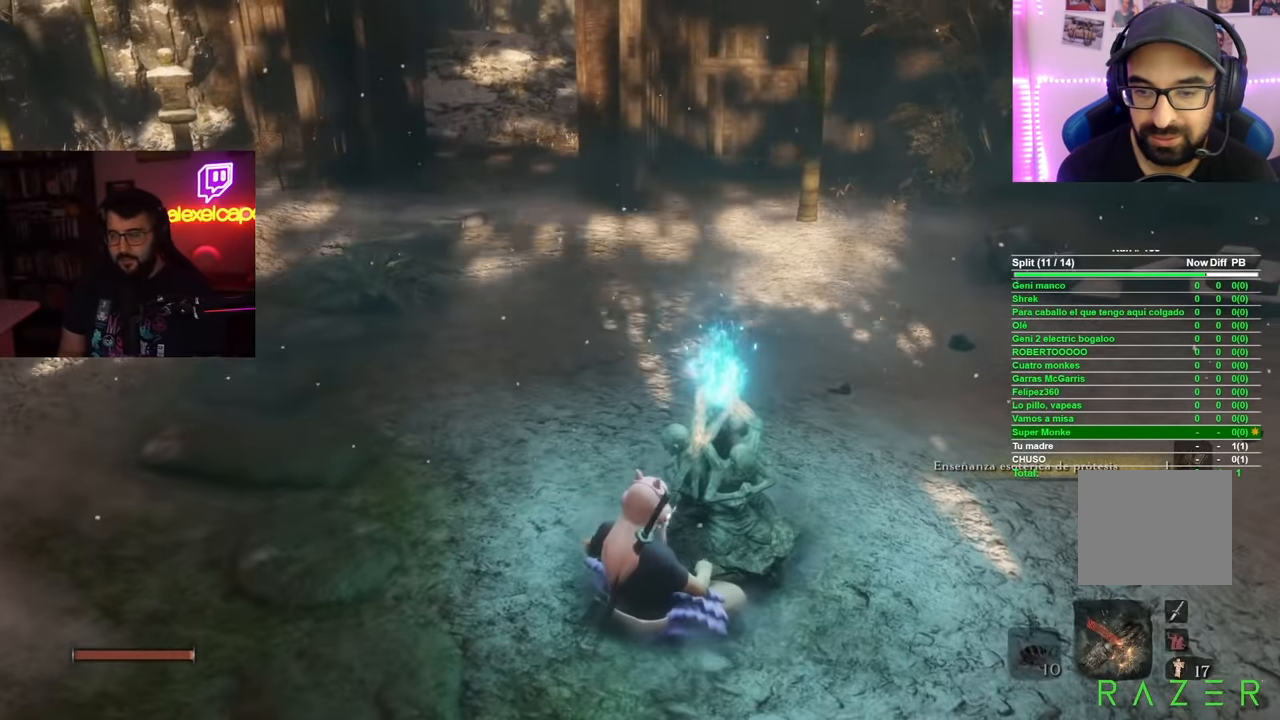
{"buttons": ["DPAD_DOWN"], "left_stick": "center", "right_stick": "center", "button_events": [[250, "R2", "up"], [417, "DPAD_DOWN", "down"]]}
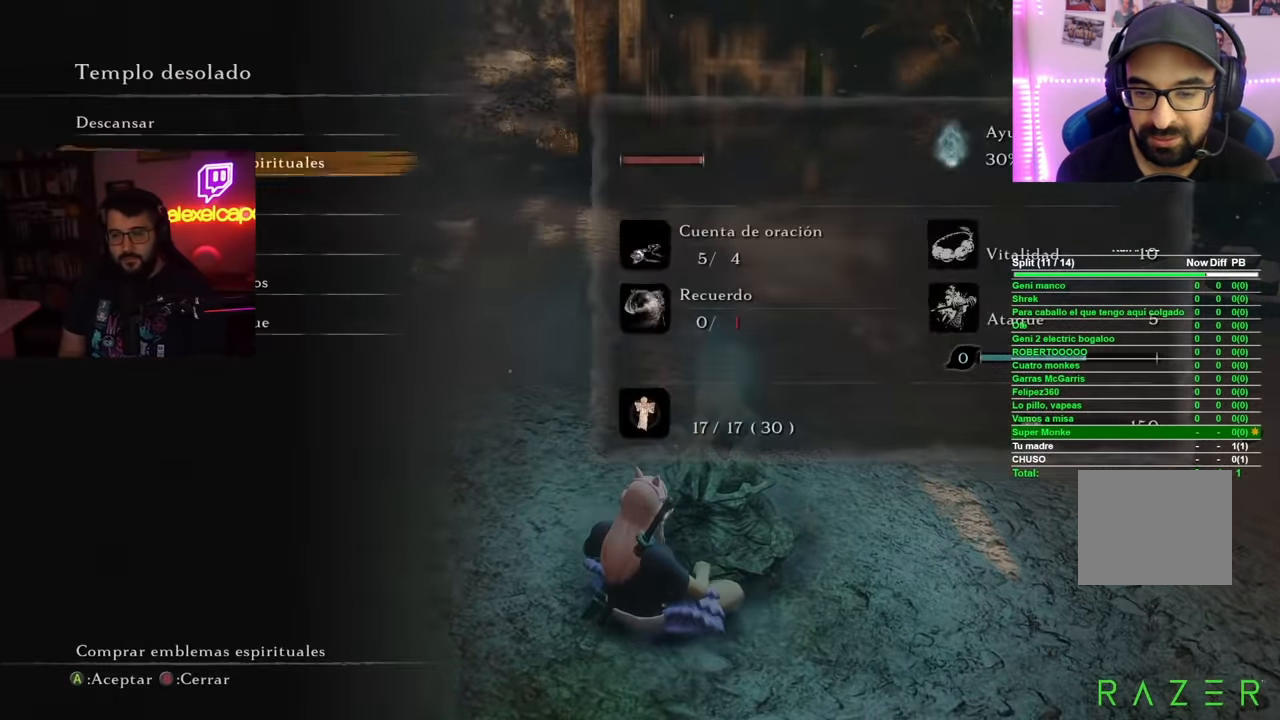
{"buttons": [], "left_stick": "center", "right_stick": "center", "button_events": [[17, "DPAD_DOWN", "up"], [84, "DPAD_DOWN", "down"], [167, "DPAD_DOWN", "up"], [267, "A", "down"], [384, "A", "up"]]}
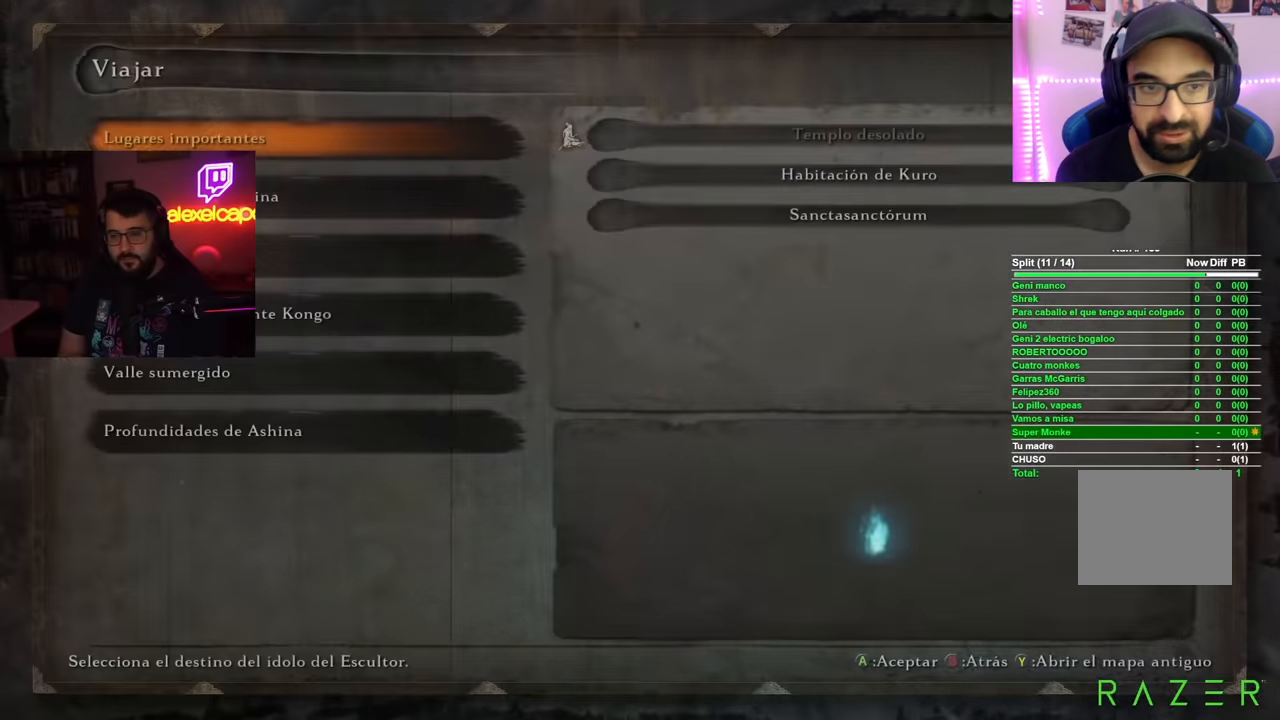
{"buttons": [], "left_stick": "center", "right_stick": "center", "button_events": [[33, "DPAD_DOWN", "down"], [133, "DPAD_DOWN", "up"], [183, "DPAD_DOWN", "down"], [284, "DPAD_DOWN", "up"], [350, "DPAD_DOWN", "down"], [467, "DPAD_DOWN", "up"]]}
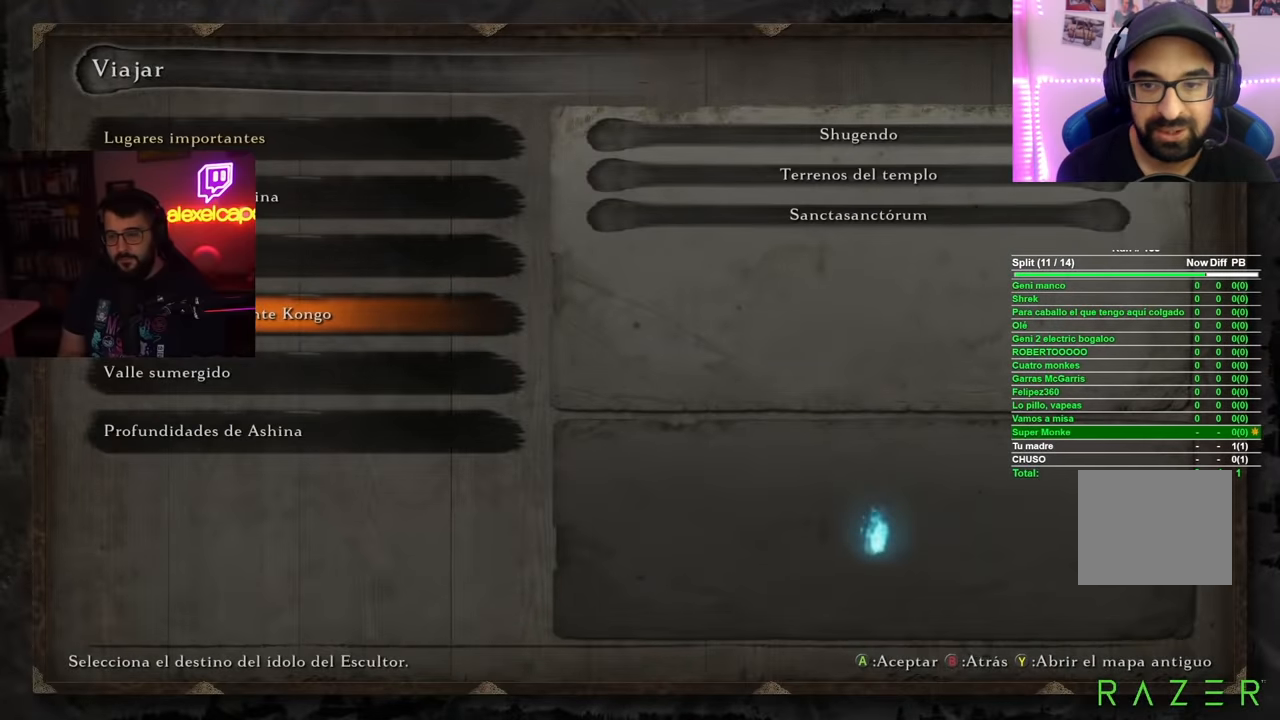
{"buttons": [], "left_stick": "center", "right_stick": "center", "button_events": [[167, "DPAD_DOWN", "down"], [284, "DPAD_DOWN", "up"]]}
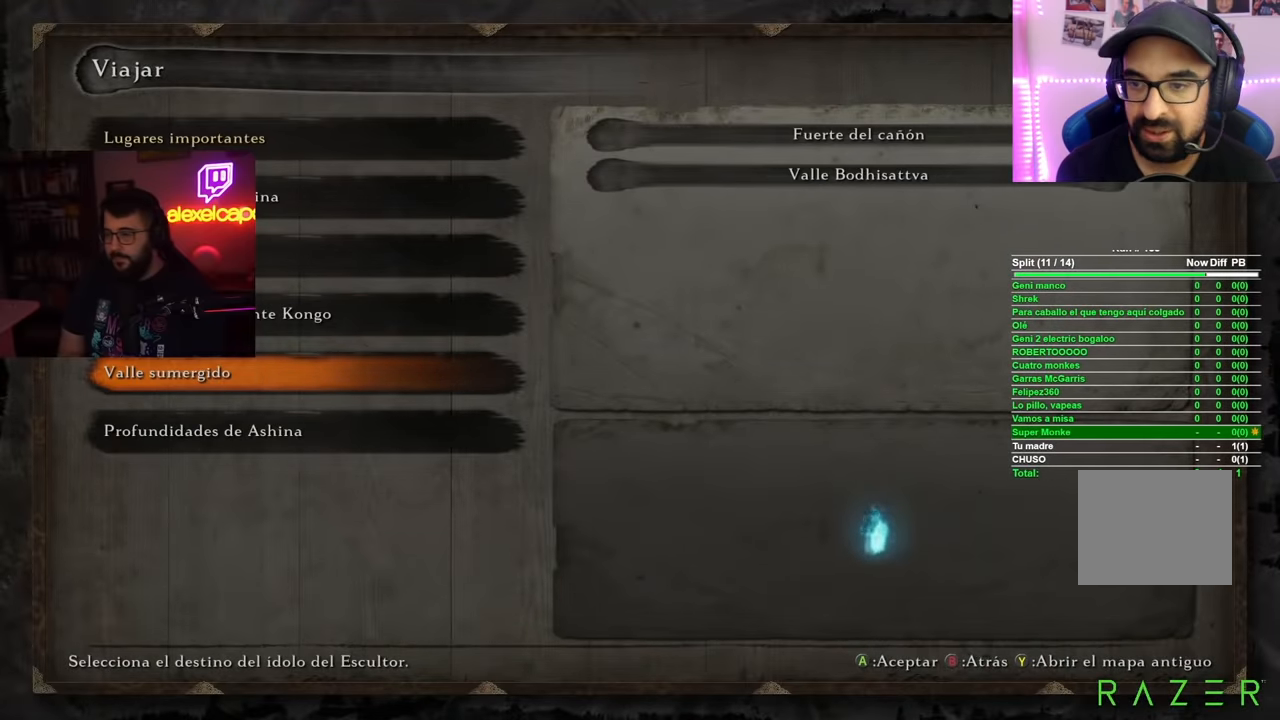
{"buttons": ["A"], "left_stick": "center", "right_stick": "center", "button_events": [[67, "A", "down"], [183, "A", "up"], [250, "DPAD_DOWN", "down"], [367, "DPAD_DOWN", "up"], [434, "A", "down"]]}
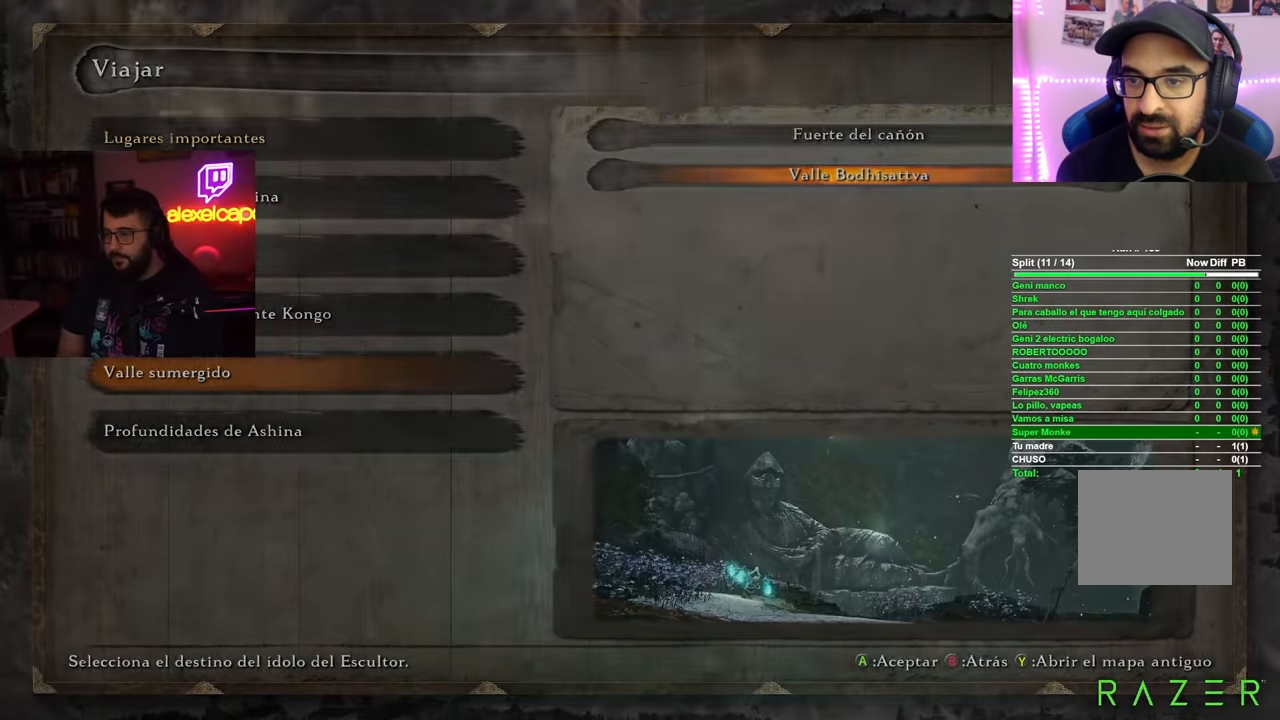
{"buttons": [], "left_stick": "center", "right_stick": "center", "button_events": [[17, "A", "up"]]}